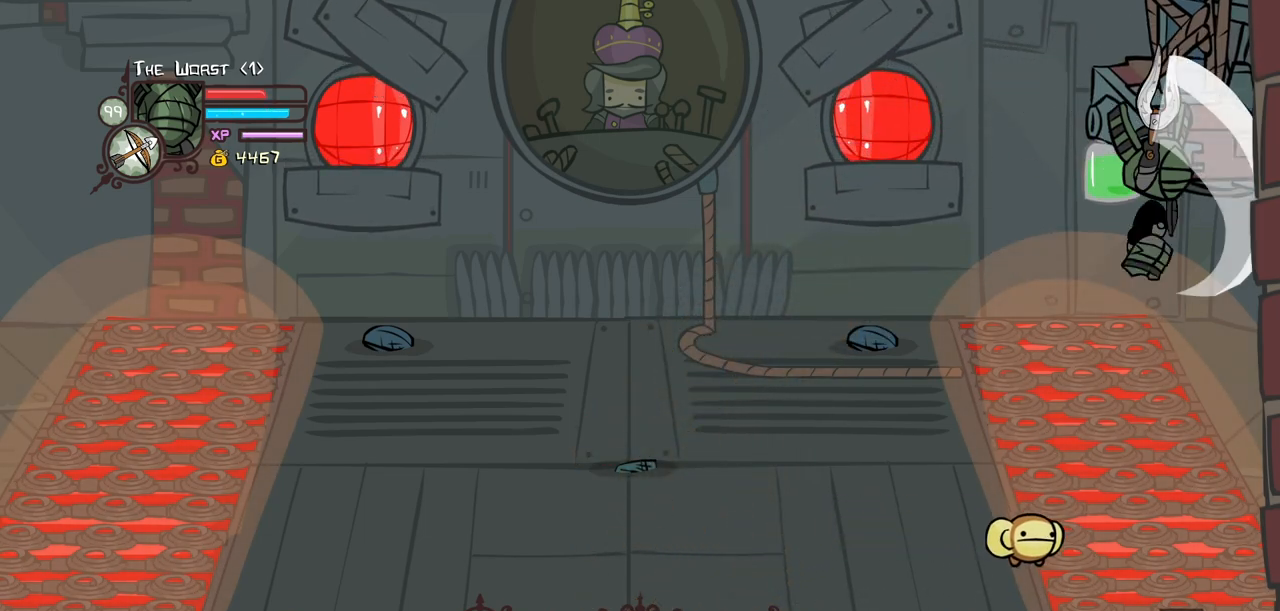
Gameplay with keyboard; each line is a JSON object with the keys held at the frame after it. "events" lists presses ("down") and releases ("up") of "block", "down", "heavy", "item", "iteml", "itemr", "jump", "left", "light", "magic", "right" and "up" between this image and that frame as [ms after this image, input, new state], when the widget could be followed in between. No other keys are recorded. Mouse input is not recorded. Key names are as the overlay labels them; some are game actions (e.g. jump) rather than physical keys.
{"keys": ["heavy"], "events": [[50, "heavy", "up"], [100, "up", "down"], [150, "heavy", "down"], [200, "up", "up"], [334, "heavy", "up"], [384, "heavy", "down"]]}
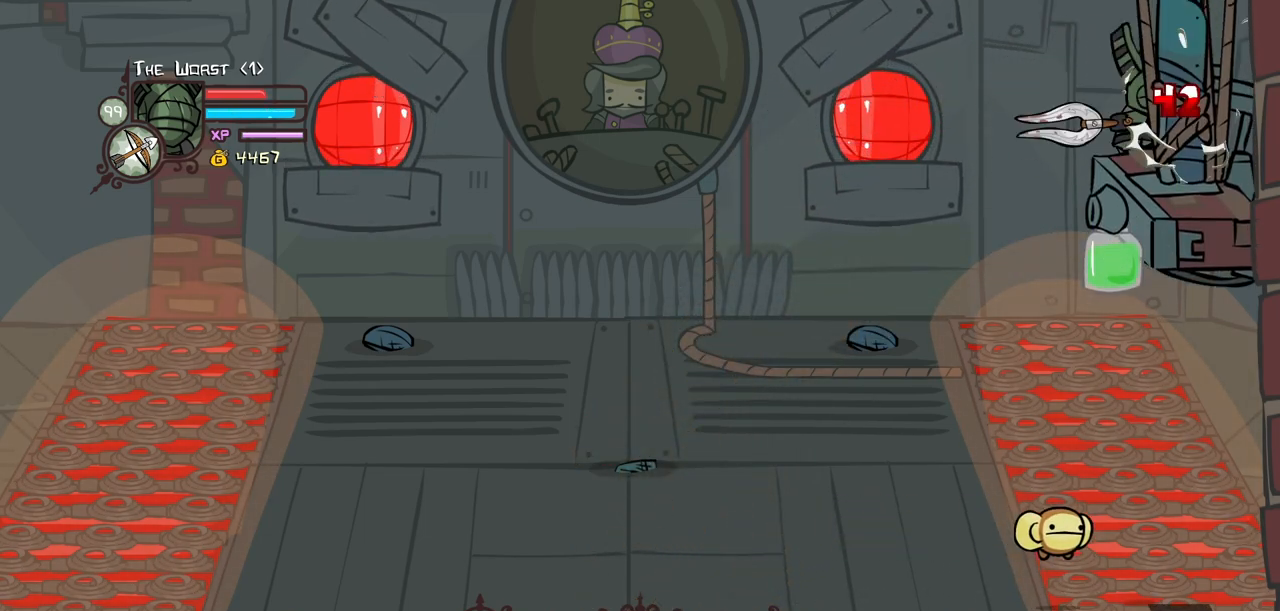
{"keys": ["heavy"], "events": [[34, "down", "down"], [117, "down", "up"], [117, "heavy", "up"], [300, "light", "down"], [400, "heavy", "down"], [500, "light", "up"]]}
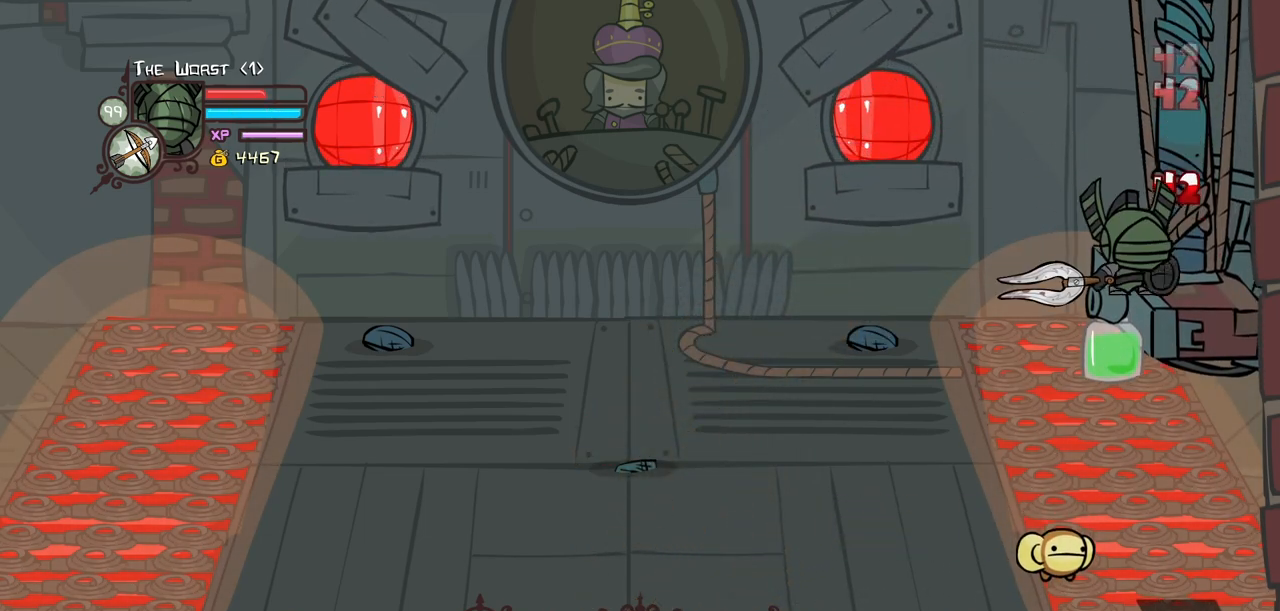
{"keys": ["heavy"], "events": [[134, "heavy", "up"], [184, "heavy", "down"], [417, "heavy", "up"], [467, "heavy", "down"]]}
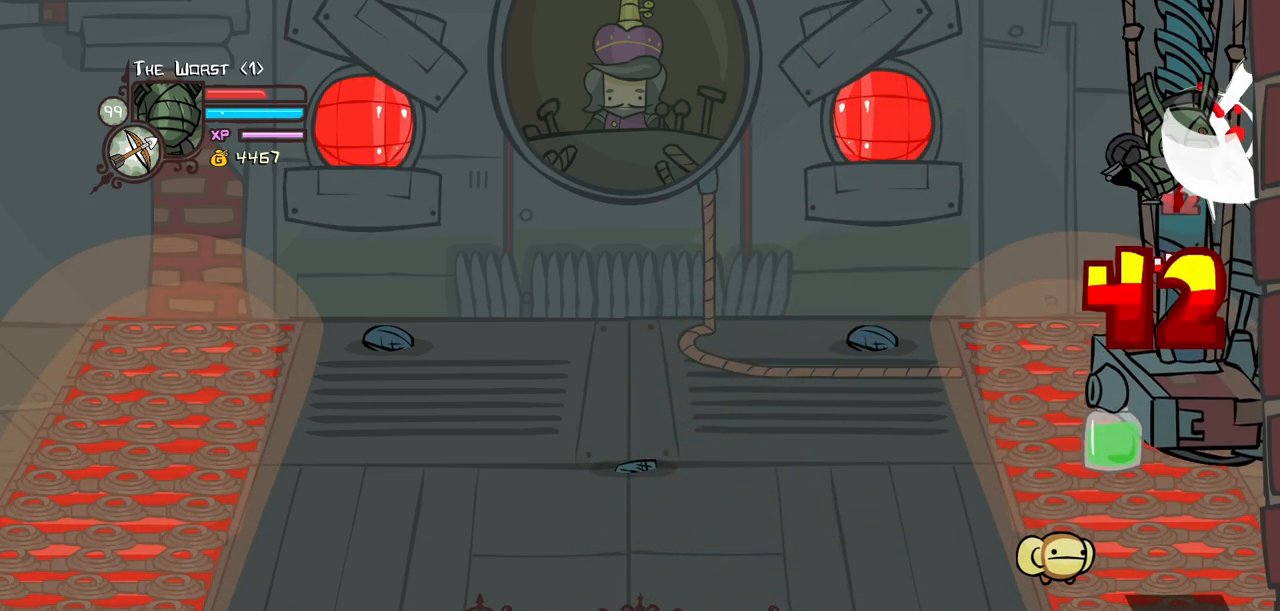
{"keys": ["heavy", "light"], "events": [[150, "heavy", "up"], [334, "down", "down"], [334, "light", "down"], [434, "down", "up"], [484, "heavy", "down"]]}
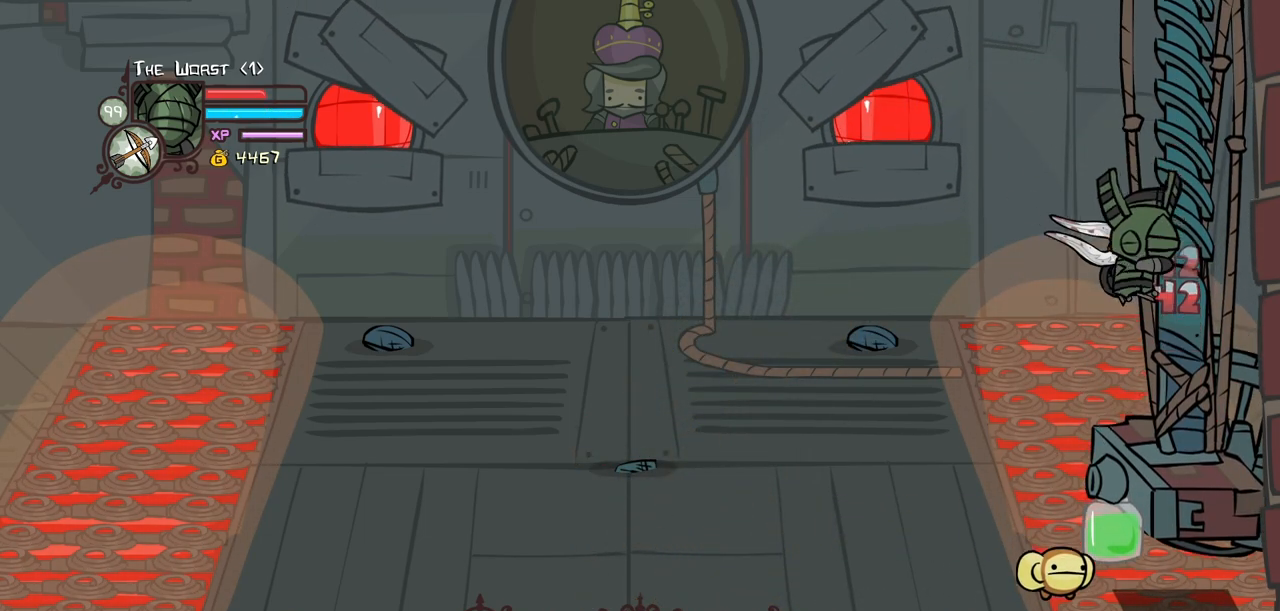
{"keys": ["up"], "events": [[34, "light", "up"], [217, "heavy", "up"], [267, "heavy", "down"], [450, "heavy", "up"], [500, "up", "down"]]}
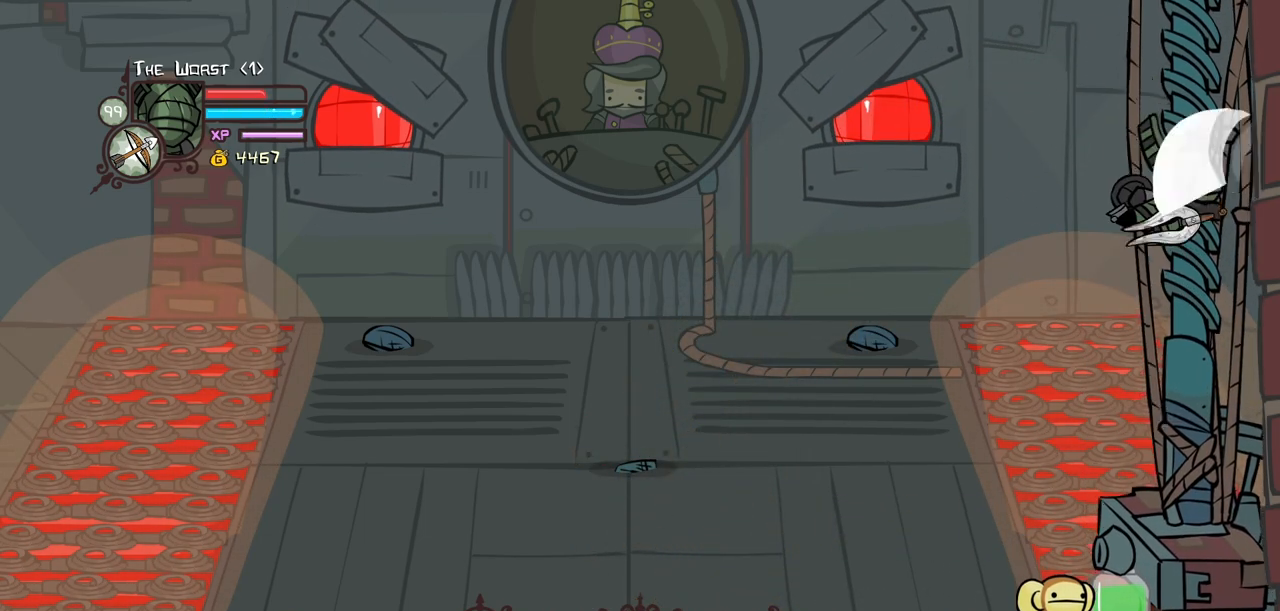
{"keys": ["down", "light"], "events": [[50, "heavy", "down"], [84, "up", "up"], [234, "heavy", "up"], [417, "down", "down"], [417, "light", "down"]]}
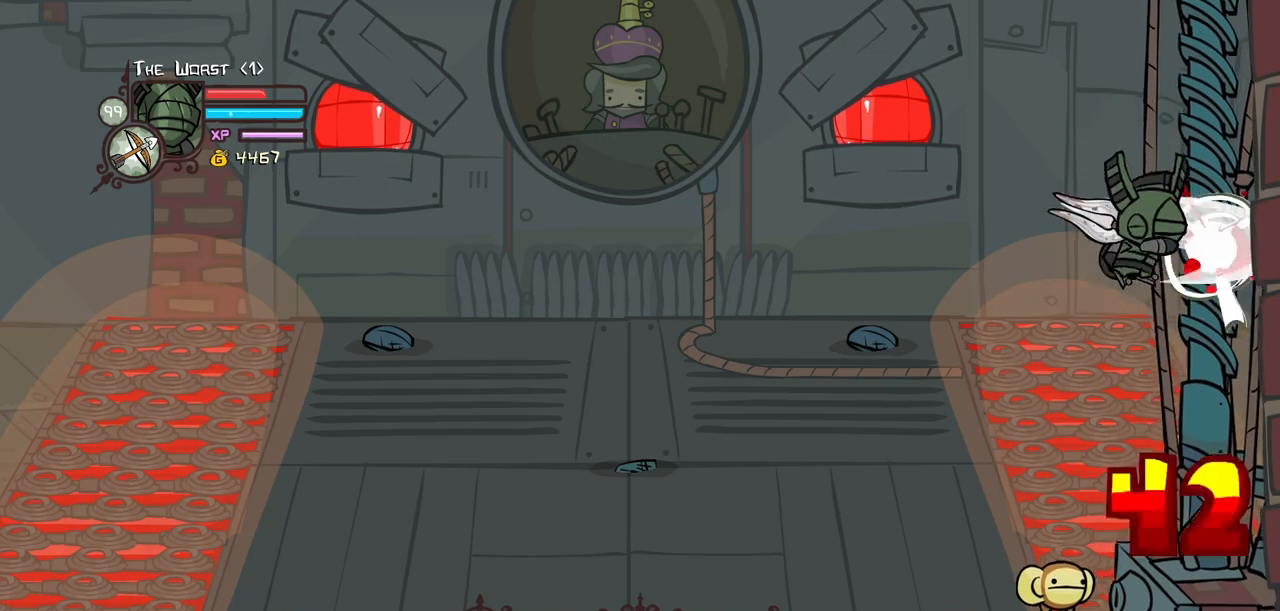
{"keys": [], "events": [[17, "down", "up"], [17, "heavy", "down"], [100, "light", "up"], [250, "heavy", "up"], [300, "heavy", "down"], [484, "heavy", "up"]]}
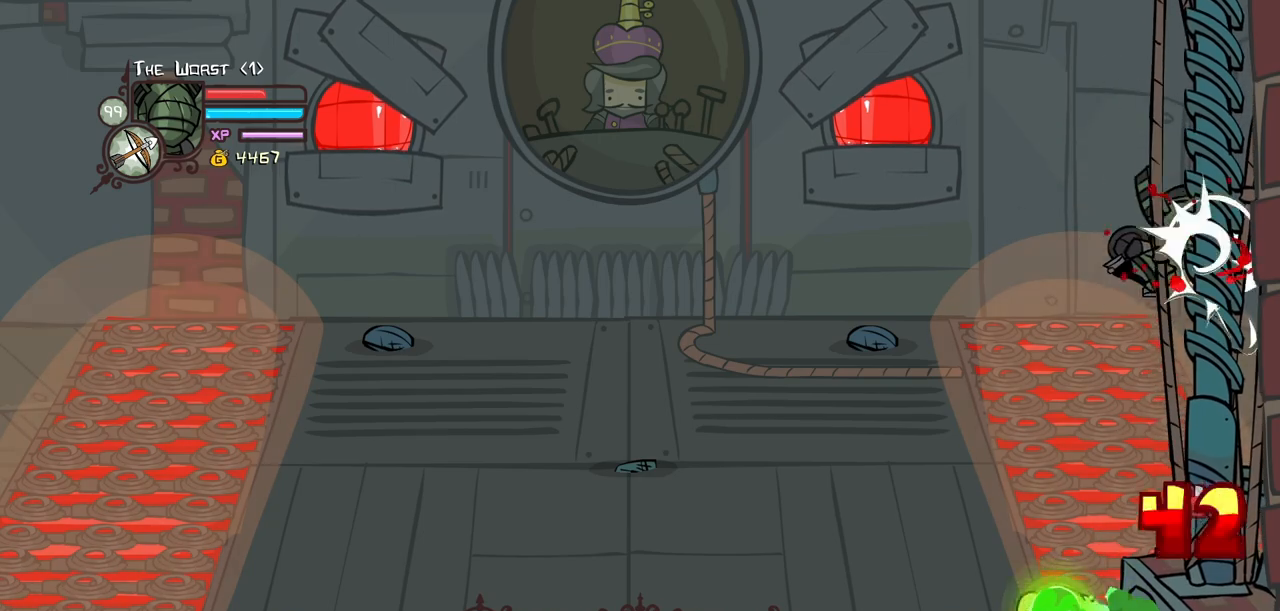
{"keys": ["light"], "events": [[34, "heavy", "down"], [267, "heavy", "up"], [450, "light", "down"]]}
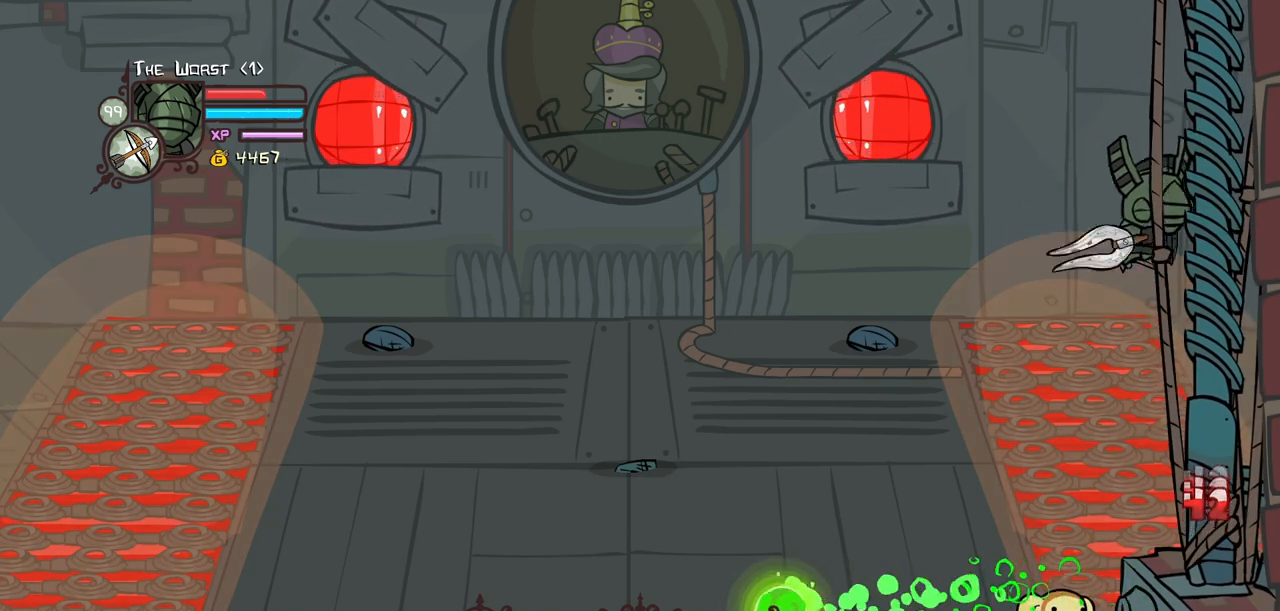
{"keys": ["heavy"], "events": [[84, "heavy", "down"], [134, "light", "up"], [317, "heavy", "up"], [317, "up", "down"], [367, "heavy", "down"], [417, "up", "up"]]}
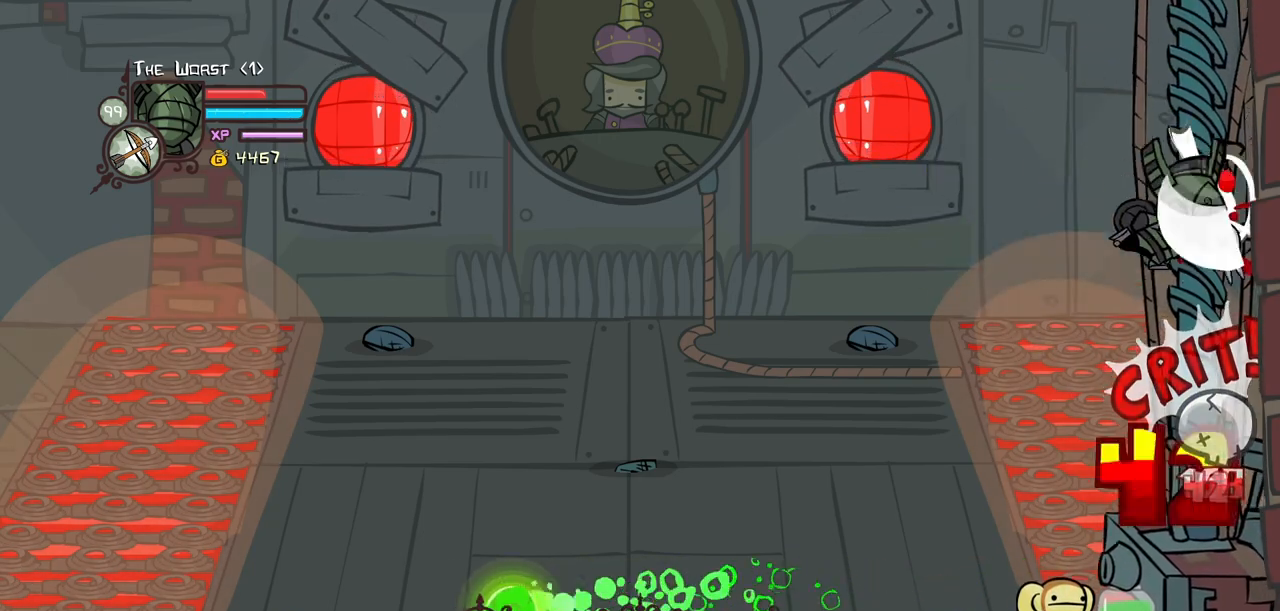
{"keys": ["heavy", "up"], "events": [[50, "heavy", "up"], [150, "heavy", "down"], [150, "up", "down"], [250, "up", "up"], [334, "heavy", "up"], [384, "heavy", "down"], [484, "up", "down"]]}
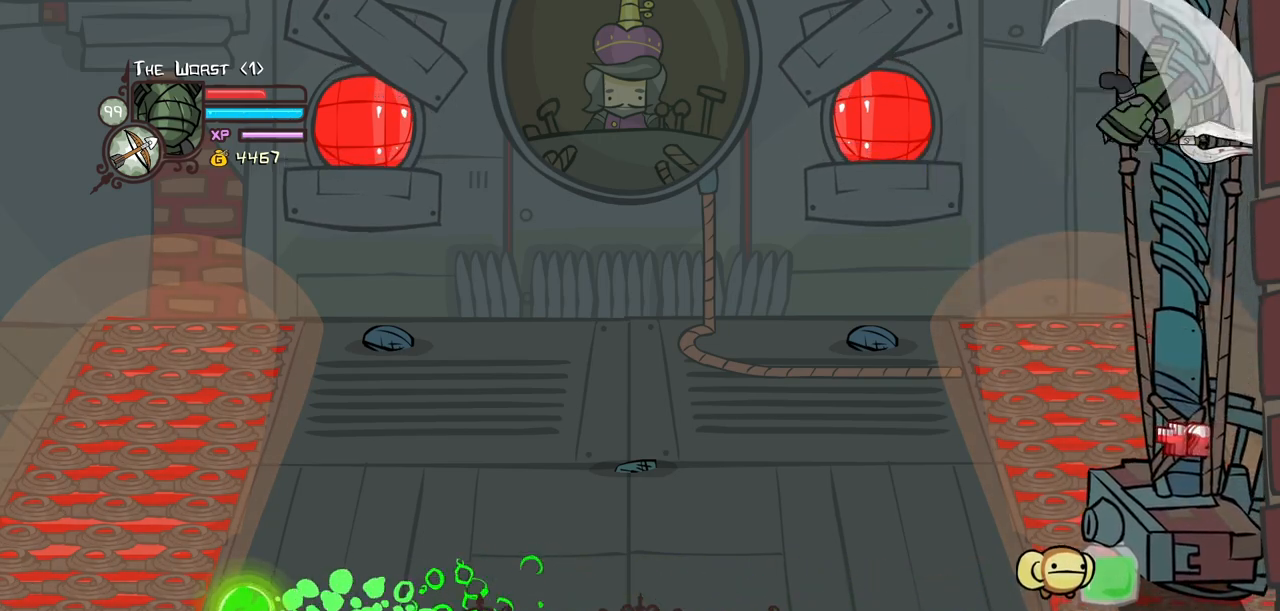
{"keys": ["light"], "events": [[67, "heavy", "up"], [117, "heavy", "down"], [117, "up", "up"], [350, "heavy", "up"], [350, "up", "down"], [400, "light", "down"], [450, "up", "up"]]}
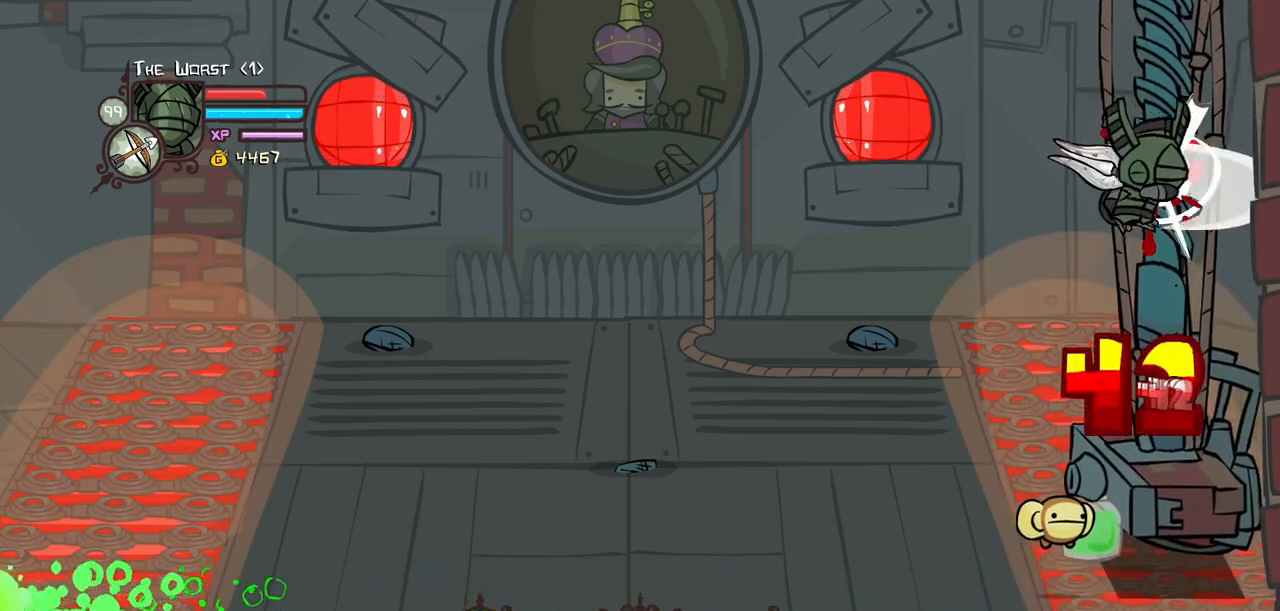
{"keys": ["heavy"], "events": [[34, "heavy", "down"], [134, "light", "up"], [234, "up", "down"], [284, "heavy", "up"], [317, "heavy", "down"], [367, "up", "up"]]}
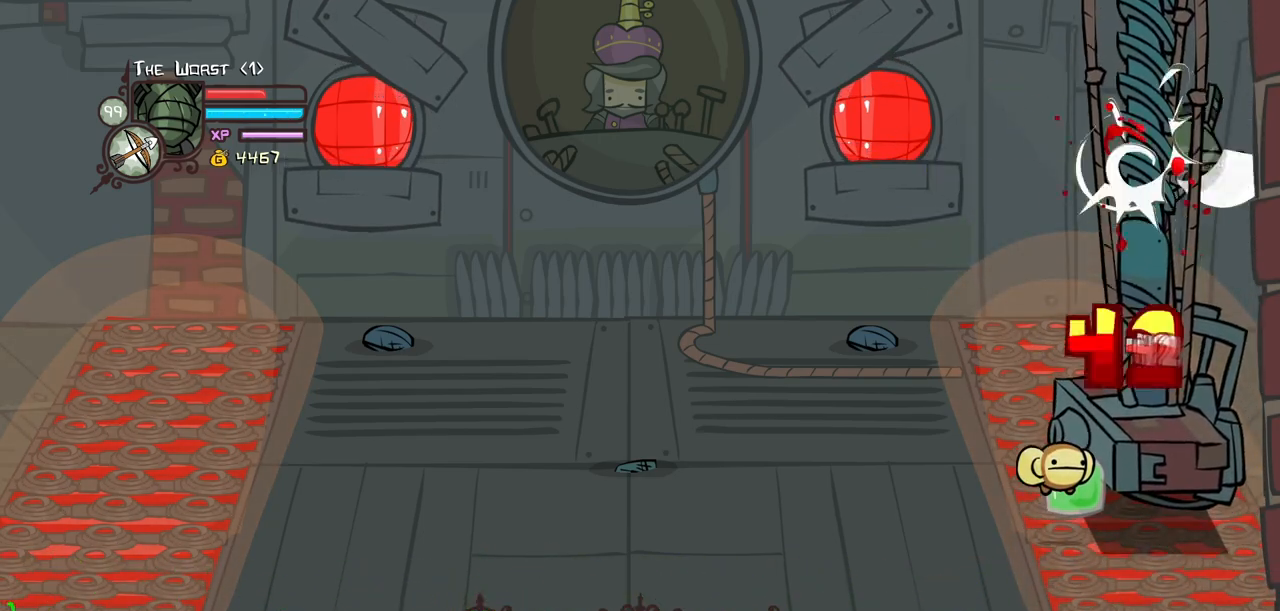
{"keys": [], "events": [[50, "heavy", "up"], [100, "light", "down"], [250, "up", "down"], [300, "heavy", "down"], [334, "light", "up"], [334, "up", "up"], [484, "heavy", "up"]]}
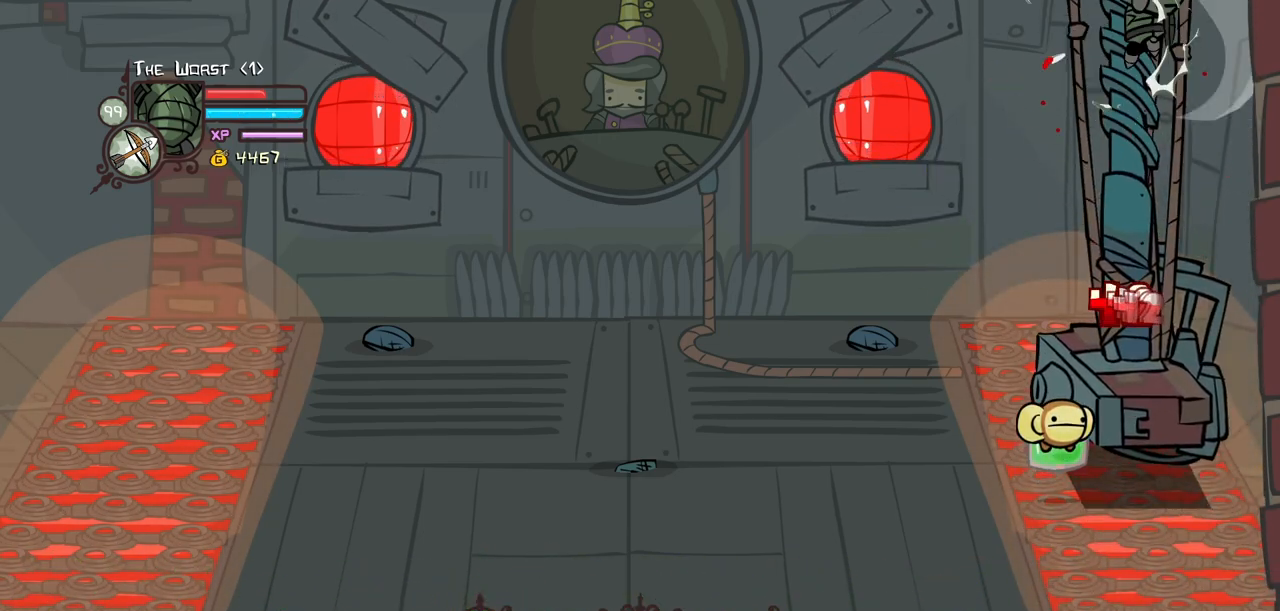
{"keys": ["heavy"], "events": [[34, "heavy", "down"], [267, "up", "down"], [317, "heavy", "up"], [350, "heavy", "down"], [350, "up", "up"]]}
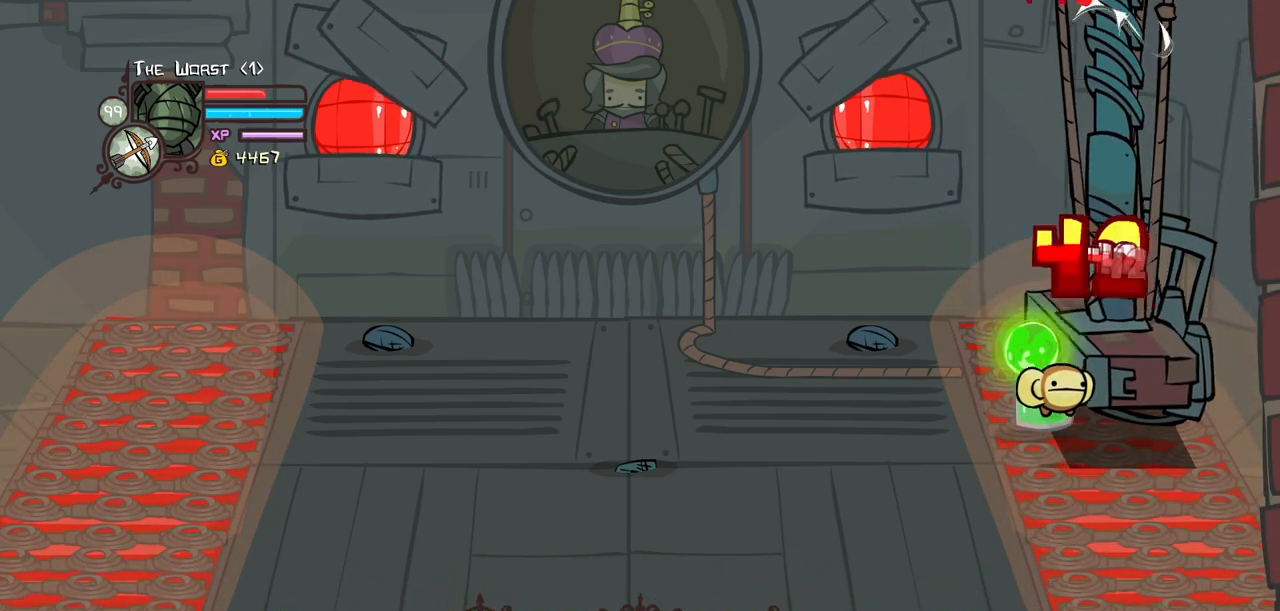
{"keys": ["heavy"], "events": [[50, "heavy", "up"], [84, "heavy", "down"], [84, "up", "down"], [184, "up", "up"], [284, "heavy", "up"], [334, "heavy", "down"], [367, "down", "down"], [467, "down", "up"]]}
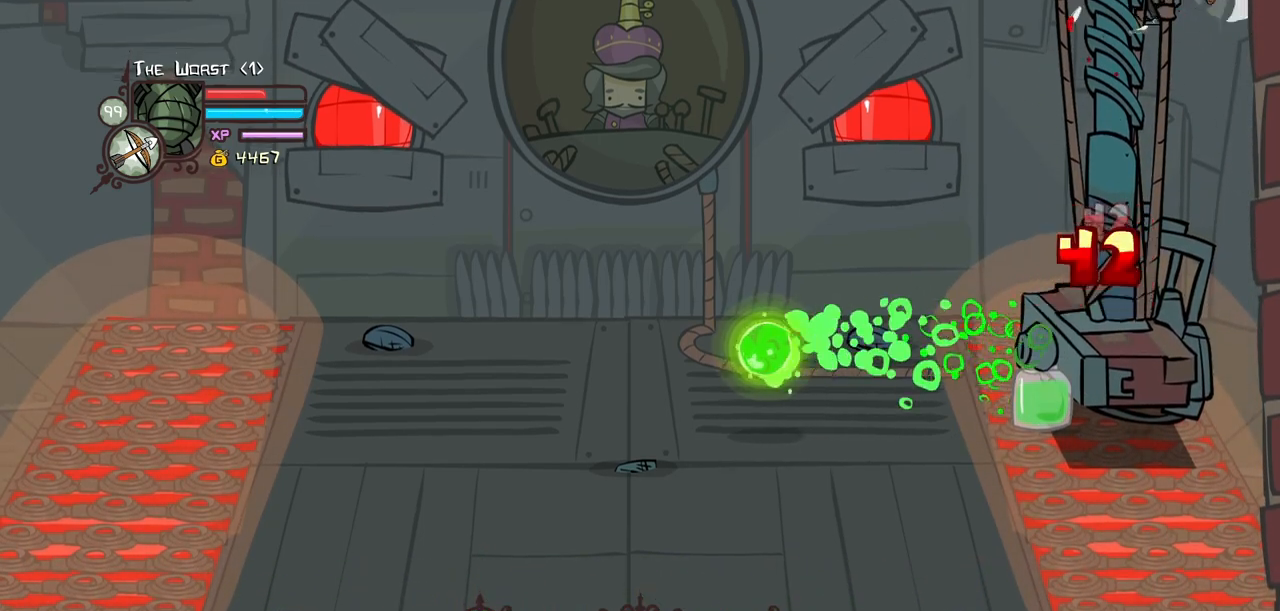
{"keys": [], "events": [[67, "heavy", "up"], [150, "light", "down"], [250, "up", "down"], [300, "heavy", "down"], [334, "light", "up"], [384, "up", "up"], [484, "heavy", "up"]]}
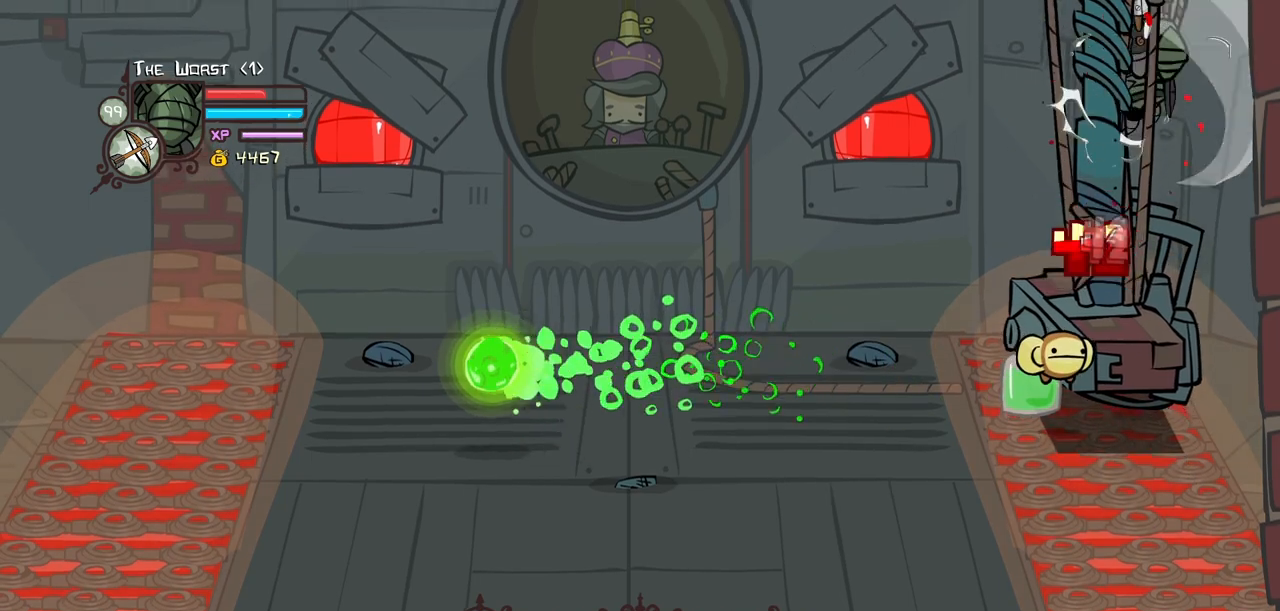
{"keys": ["light"], "events": [[34, "heavy", "down"], [167, "left", "down"], [267, "down", "down"], [300, "heavy", "up"], [300, "left", "up"], [350, "down", "up"], [400, "light", "down"]]}
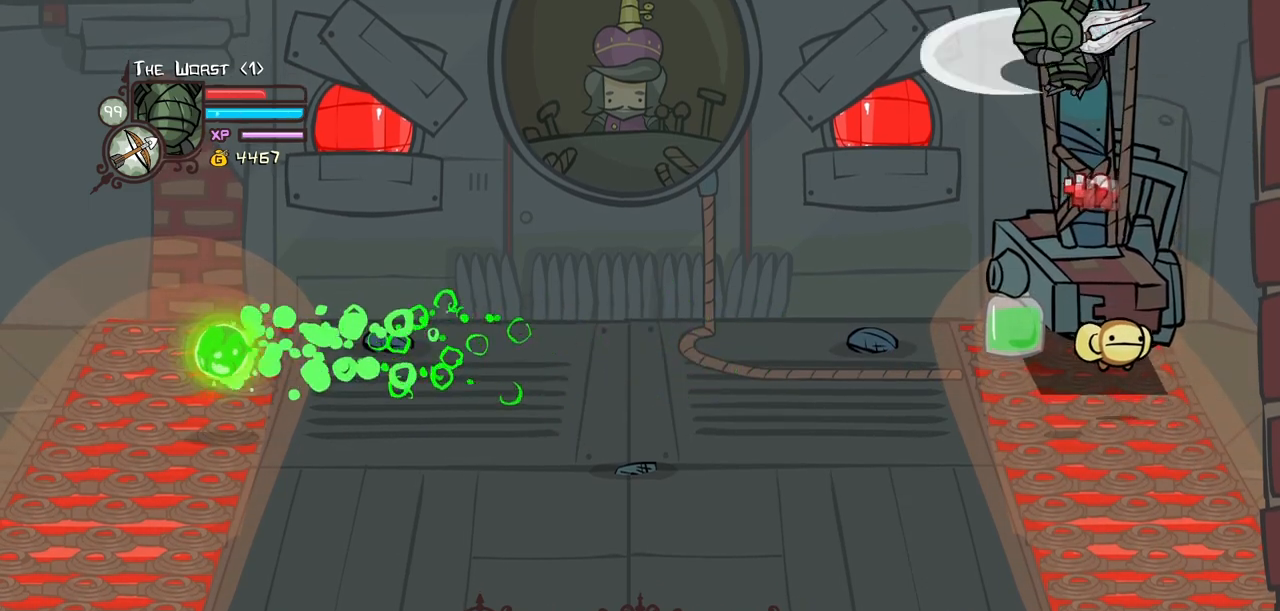
{"keys": ["heavy"], "events": [[50, "heavy", "down"], [134, "light", "up"], [284, "heavy", "up"], [317, "heavy", "down"], [317, "right", "down"], [467, "right", "up"]]}
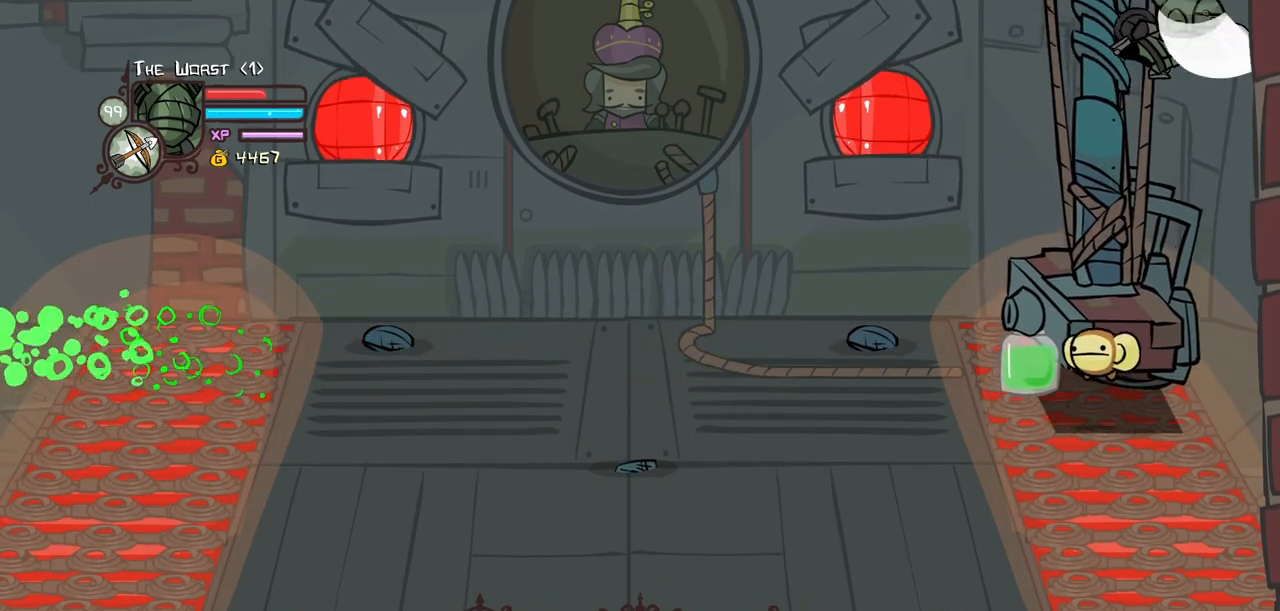
{"keys": ["down", "light"], "events": [[50, "heavy", "up"], [384, "light", "down"], [484, "down", "down"]]}
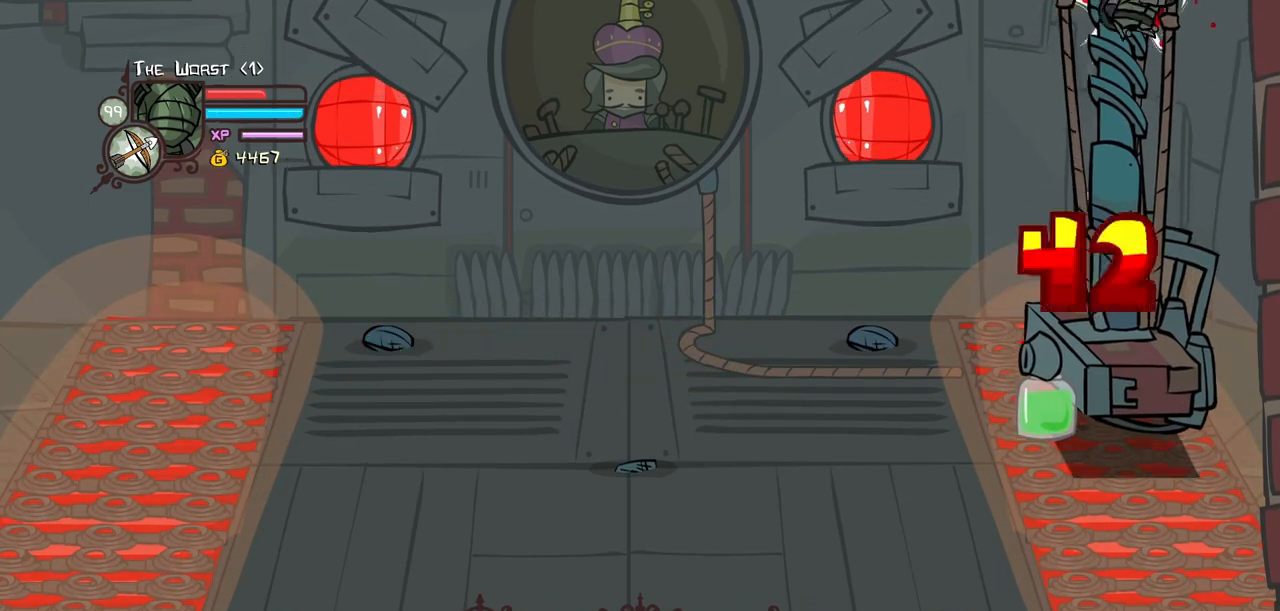
{"keys": [], "events": [[34, "heavy", "down"], [84, "down", "up"], [84, "light", "up"], [217, "heavy", "up"], [267, "heavy", "down"], [400, "down", "down"], [500, "down", "up"], [500, "heavy", "up"]]}
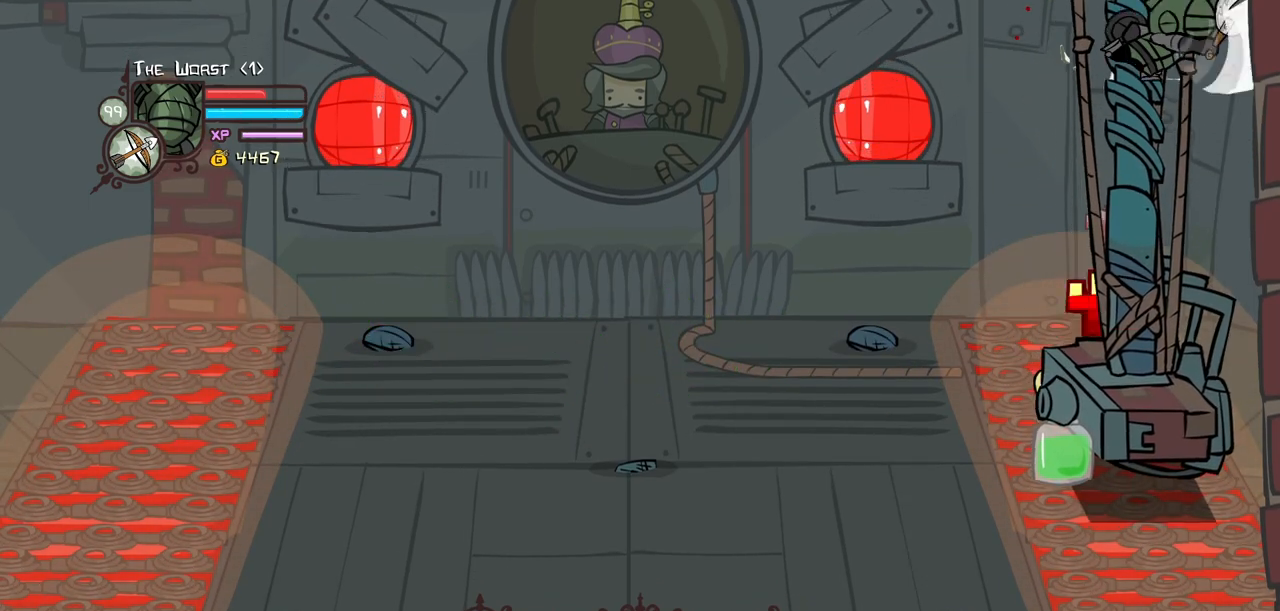
{"keys": ["heavy"], "events": [[50, "heavy", "down"], [184, "down", "down"], [234, "heavy", "up"], [284, "down", "up"], [317, "heavy", "down"]]}
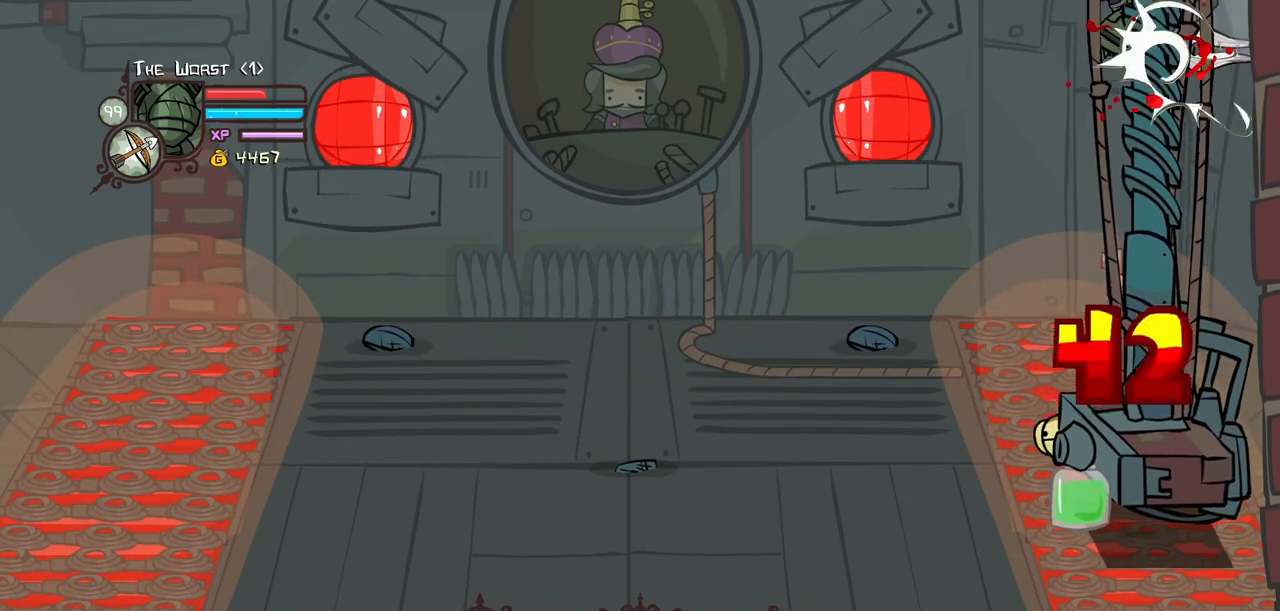
{"keys": ["heavy", "light"], "events": [[17, "heavy", "up"], [50, "heavy", "down"], [284, "heavy", "up"], [334, "down", "down"], [334, "light", "down"], [384, "down", "up"], [434, "heavy", "down"]]}
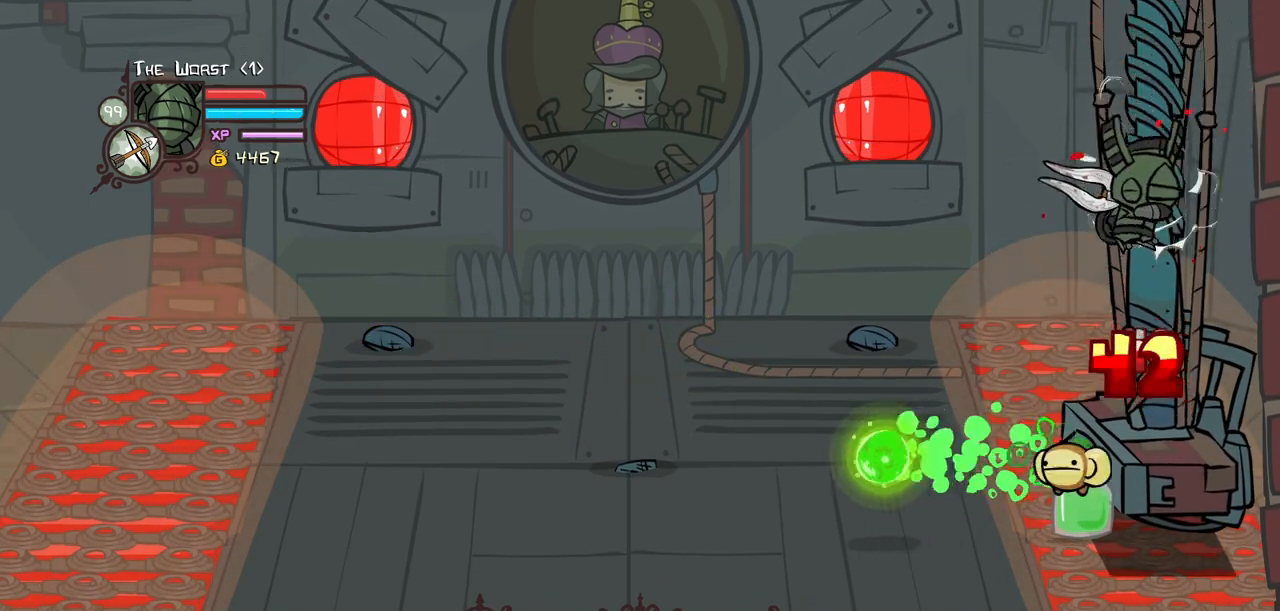
{"keys": [], "events": [[34, "light", "up"], [217, "heavy", "up"], [267, "heavy", "down"], [500, "heavy", "up"]]}
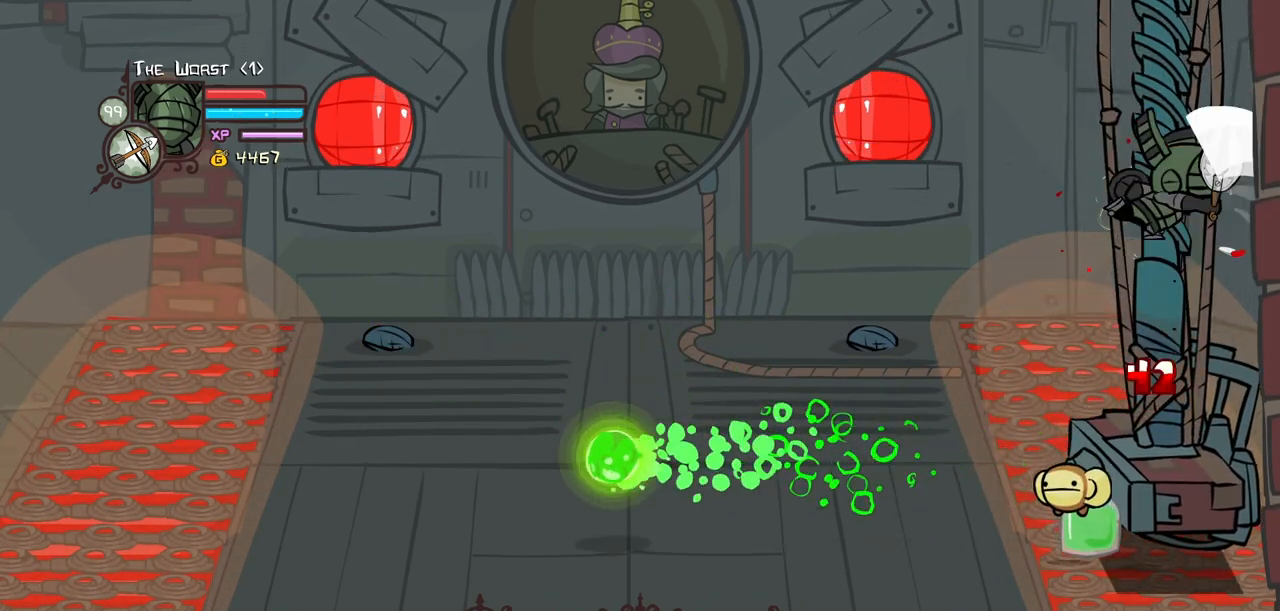
{"keys": [], "events": [[84, "light", "down"], [184, "down", "down"], [184, "heavy", "down"], [284, "down", "up"], [284, "light", "up"], [417, "heavy", "up"]]}
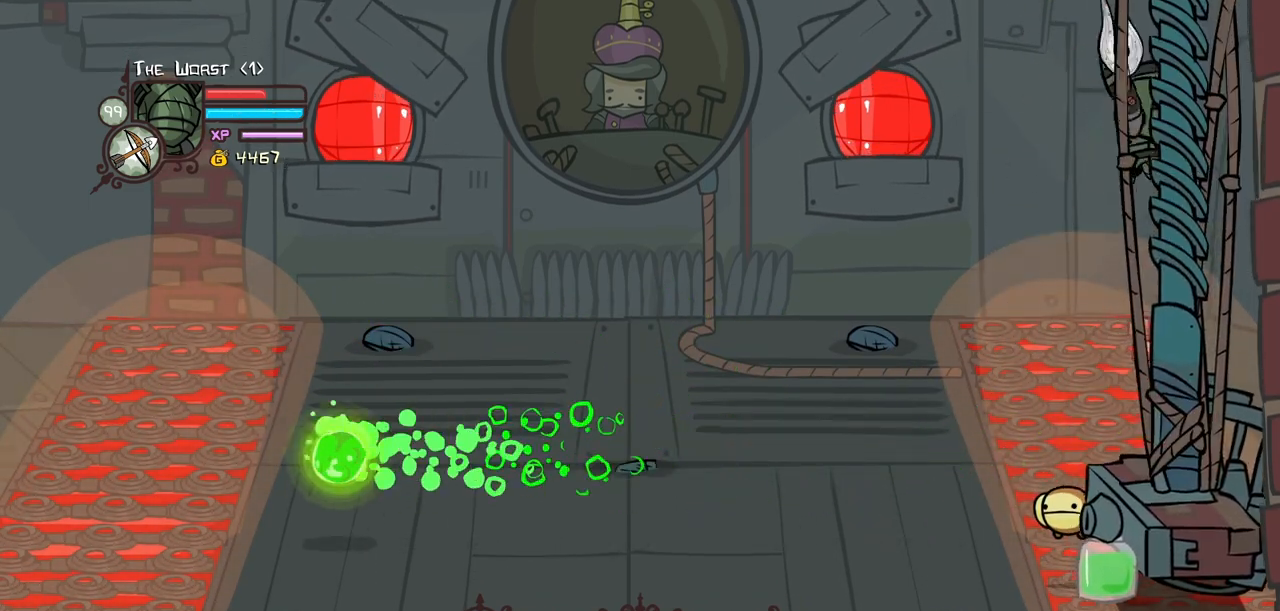
{"keys": ["down"], "events": [[17, "heavy", "down"], [150, "right", "down"], [250, "down", "down"], [250, "heavy", "up"], [300, "heavy", "down"], [334, "down", "up"], [334, "right", "up"], [434, "down", "down"], [484, "heavy", "up"]]}
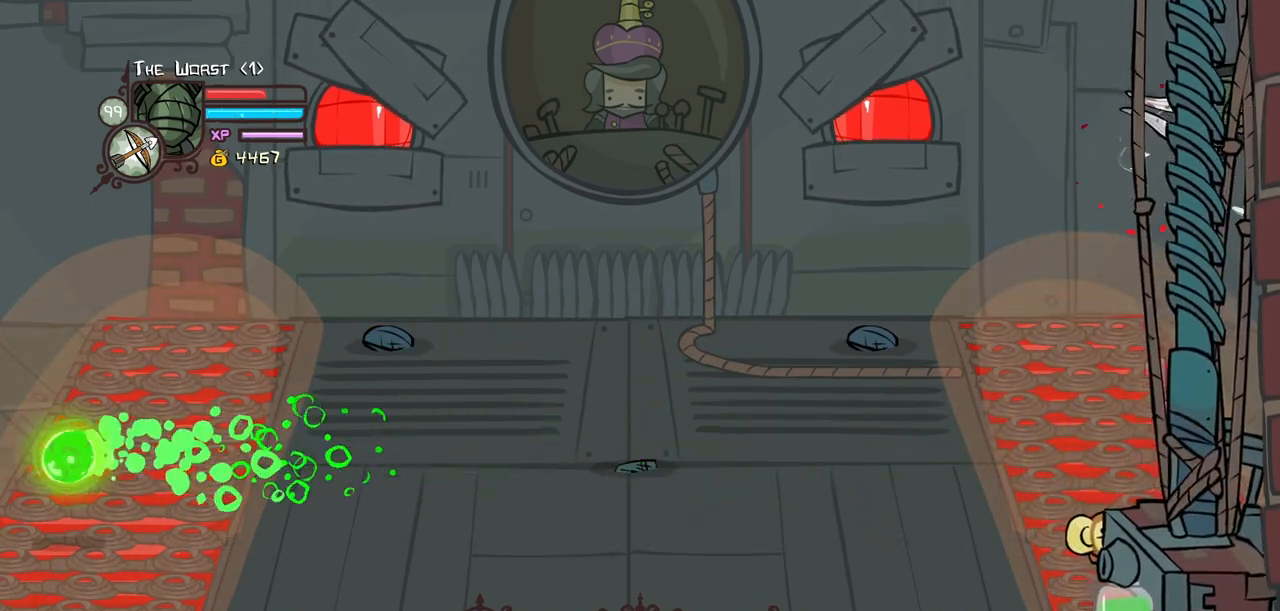
{"keys": ["down"], "events": [[67, "down", "up"], [67, "heavy", "down"], [217, "heavy", "up"], [317, "heavy", "down"], [500, "down", "down"], [500, "heavy", "up"]]}